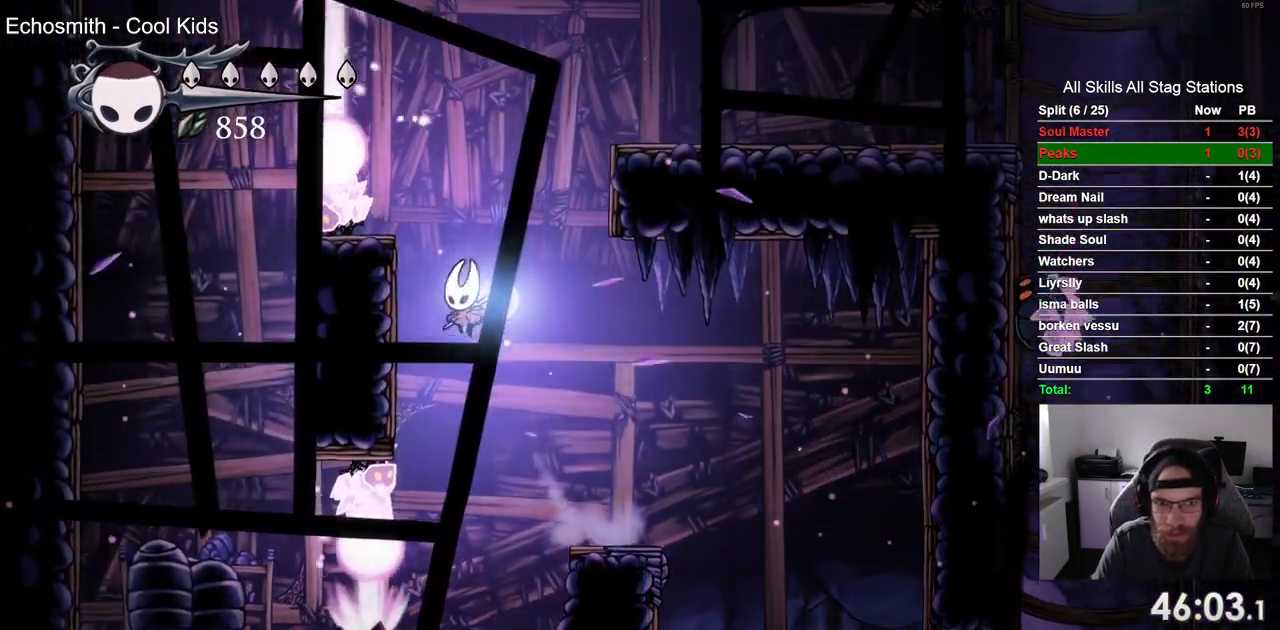
Gameplay with a controller (PlayStation layout); each line is a JSON object with the inputs held at the frame after it. "events" lists button and stick changes between this image and that frame as [ms after this image, input, new state], when the widget could be followed in between. Not read: L3 R1 R3.
{"buttons": ["CROSS", "DPAD_RIGHT"], "left_stick": "center", "right_stick": "center", "events": [[167, "CROSS", "up"], [267, "CROSS", "down"], [267, "DPAD_UP", "down"], [317, "DPAD_UP", "up"], [350, "DPAD_RIGHT", "down"], [383, "DPAD_LEFT", "up"]]}
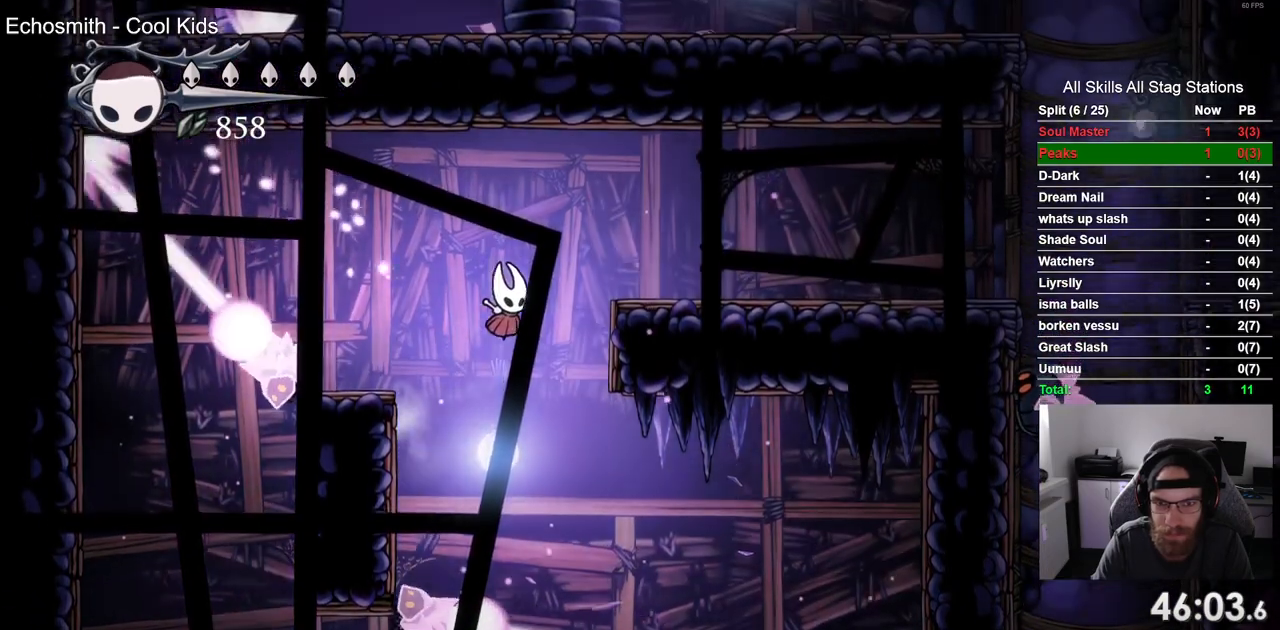
{"buttons": ["DPAD_RIGHT"], "left_stick": "center", "right_stick": "center"}
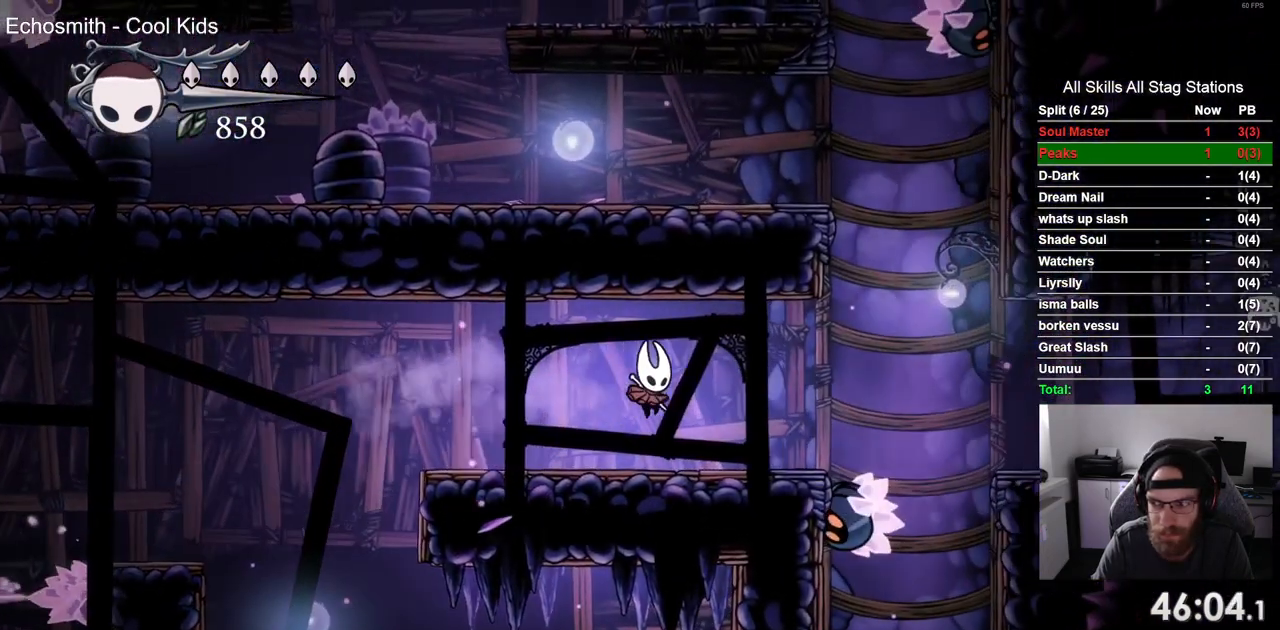
{"buttons": ["DPAD_RIGHT"], "left_stick": "center", "right_stick": "center", "events": [[300, "DPAD_RIGHT", "up"], [383, "DPAD_RIGHT", "down"]]}
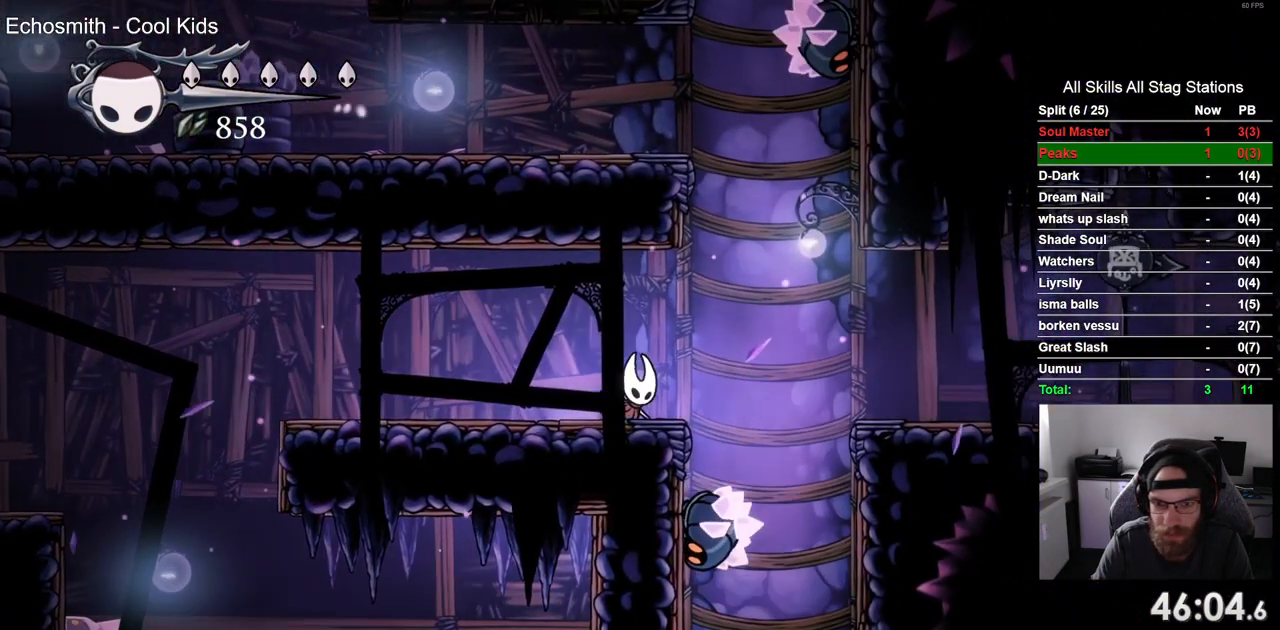
{"buttons": [], "left_stick": "center", "right_stick": "center", "events": [[17, "DPAD_RIGHT", "up"]]}
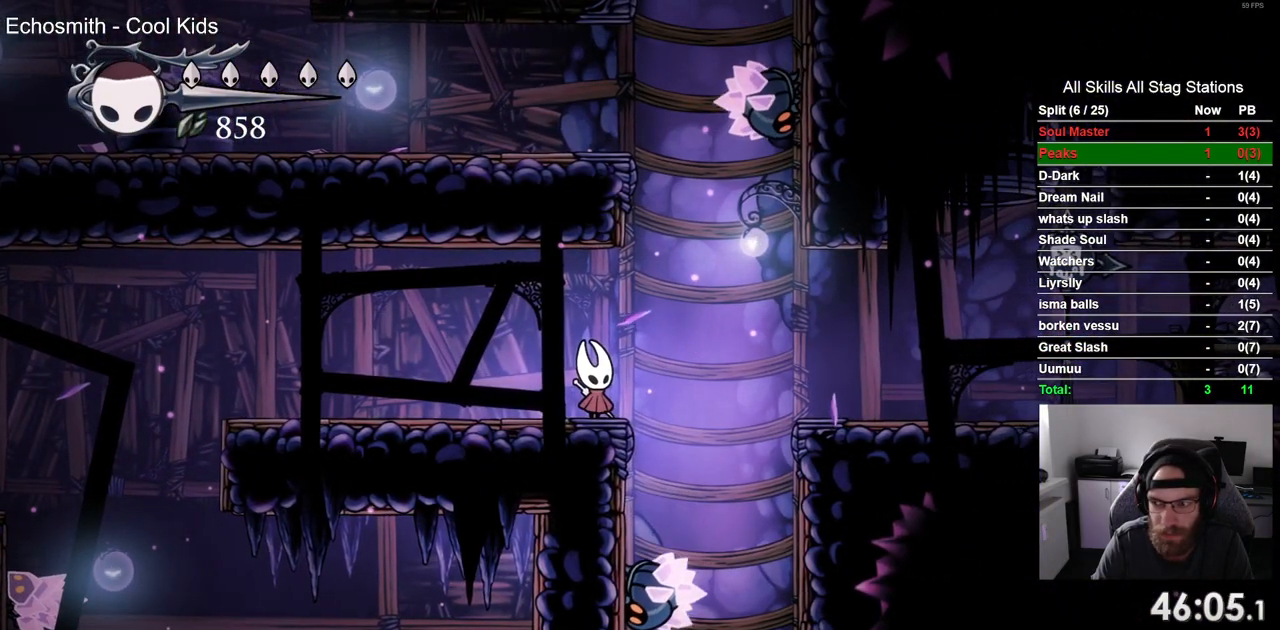
{"buttons": [], "left_stick": "center", "right_stick": "center", "events": []}
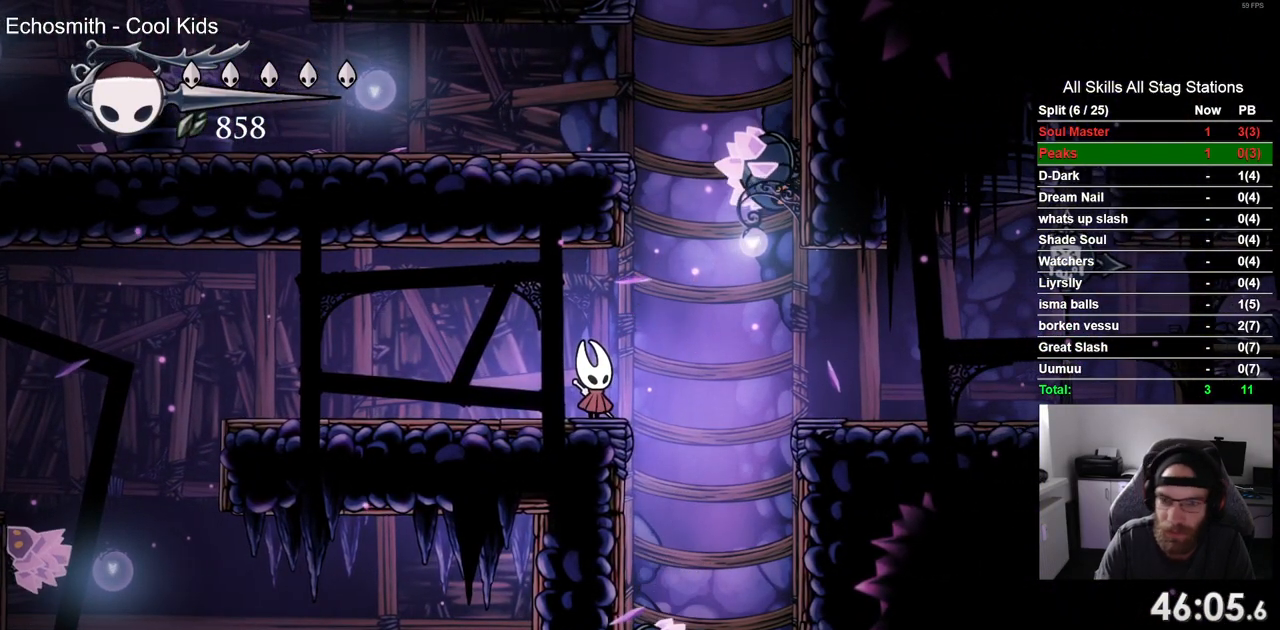
{"buttons": [], "left_stick": "center", "right_stick": "center", "events": []}
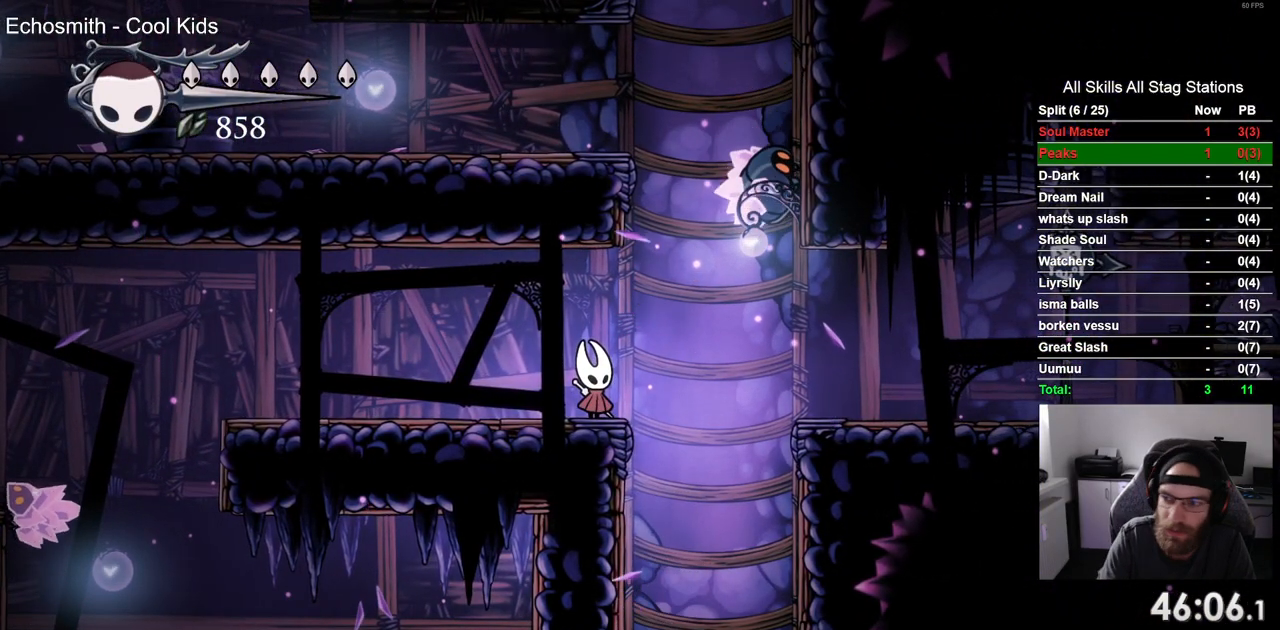
{"buttons": [], "left_stick": "center", "right_stick": "center", "events": []}
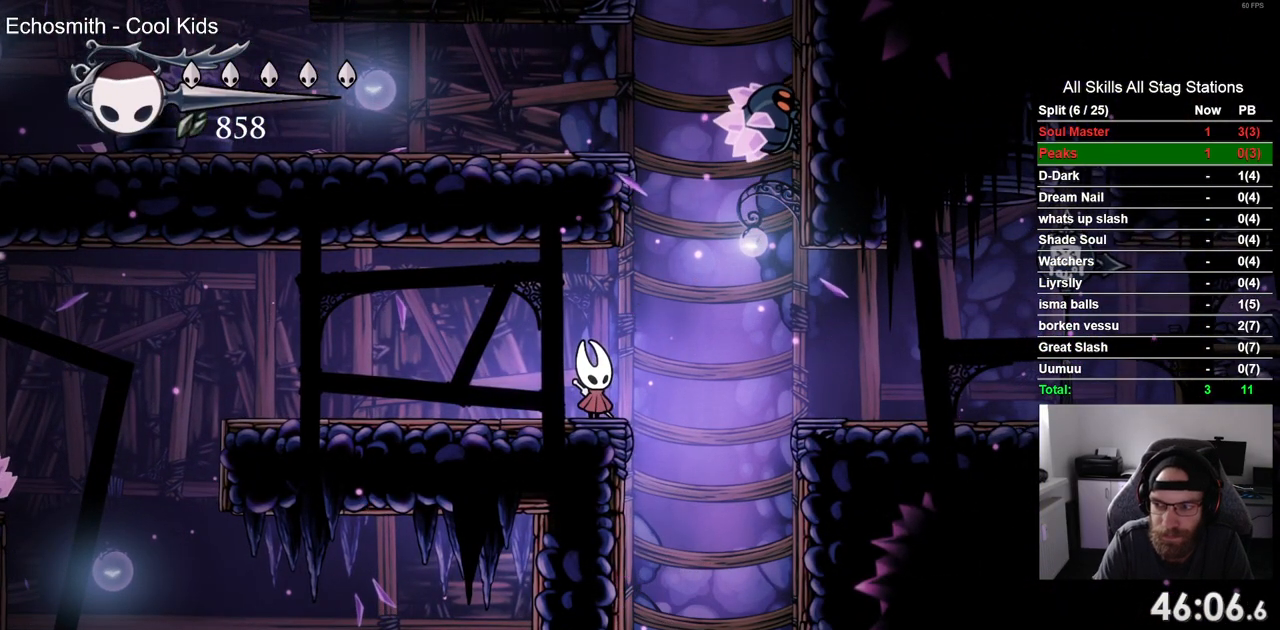
{"buttons": [], "left_stick": "center", "right_stick": "center", "events": []}
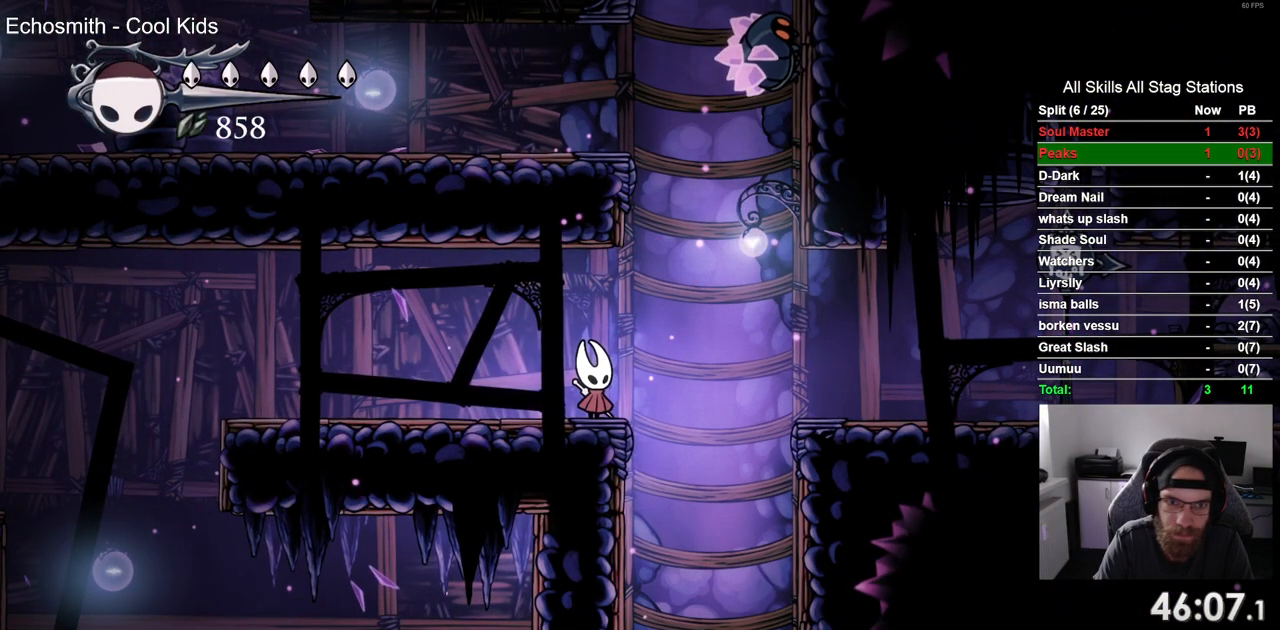
{"buttons": [], "left_stick": "center", "right_stick": "center", "events": []}
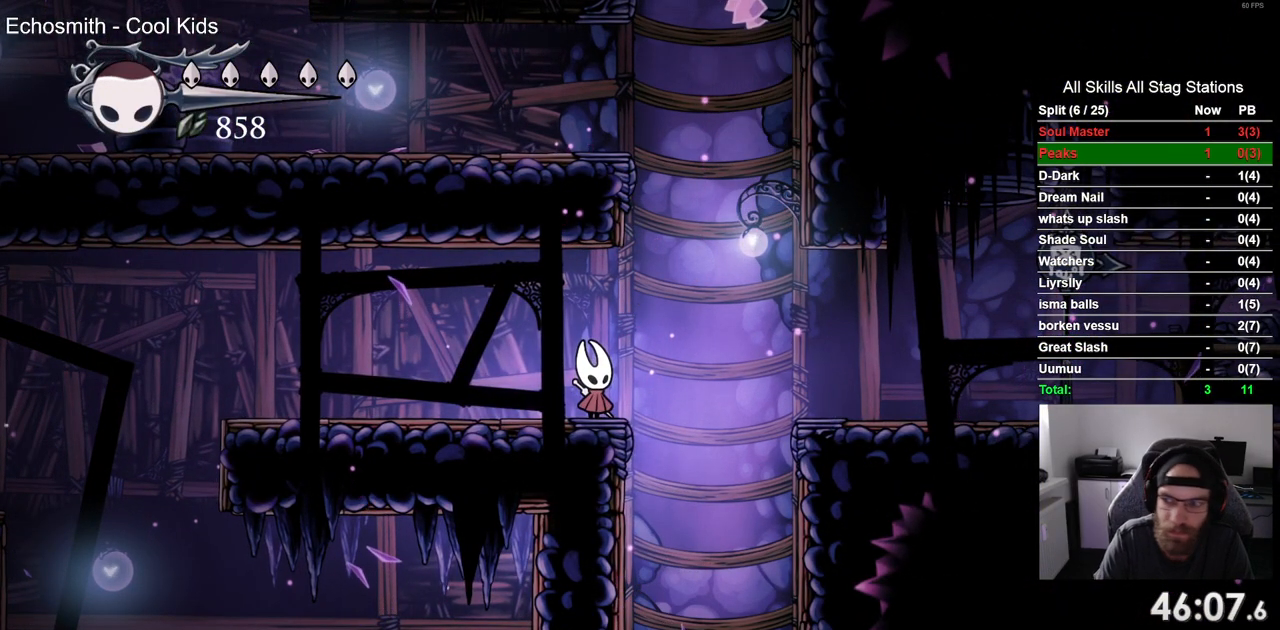
{"buttons": [], "left_stick": "center", "right_stick": "center", "events": []}